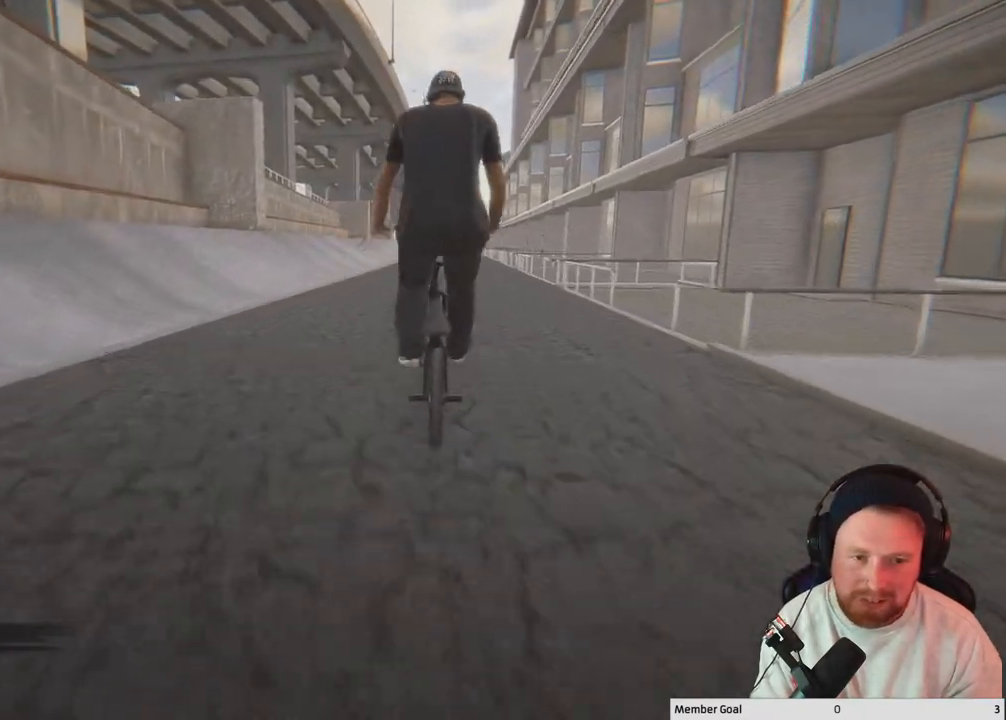
Gameplay with a controller (Xbox layout); each line is a JSON object with the inputs held at the frame after it. "events" lists button and stick changes between this image and that frame as [ms after this image, input, new state], when the widget could be followed in between.
{"buttons": [], "left_stick": "center", "right_stick": "up", "events": [[17, "right_stick", "up"], [167, "L2", "up"], [167, "R2", "up"], [200, "right_stick", "center"], [367, "right_stick", "up"]]}
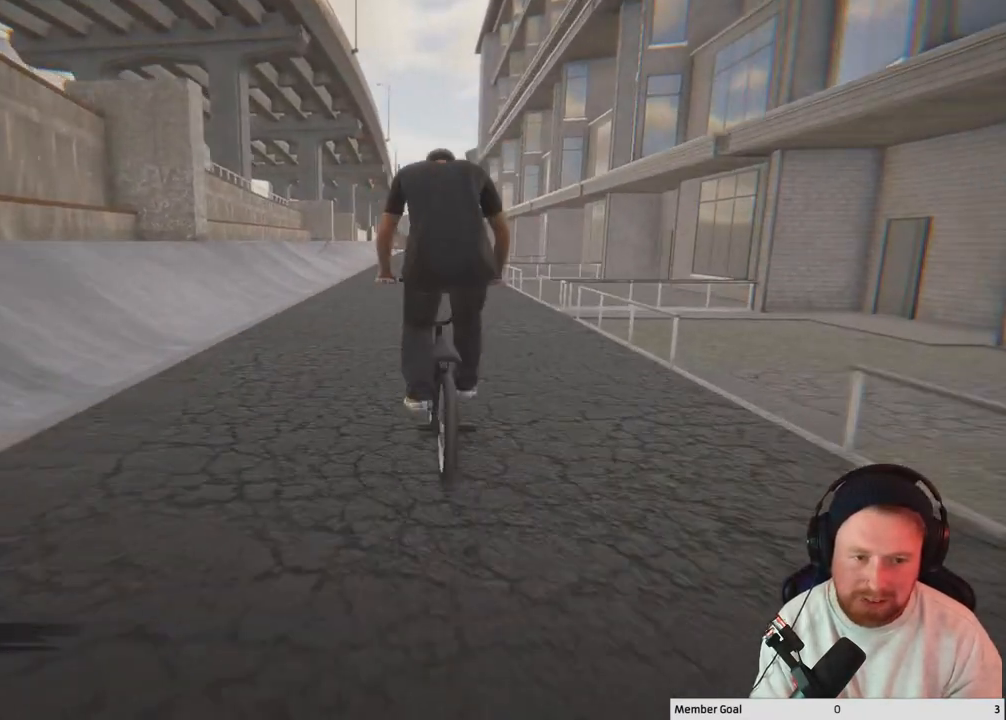
{"buttons": [], "left_stick": "center", "right_stick": "up", "events": []}
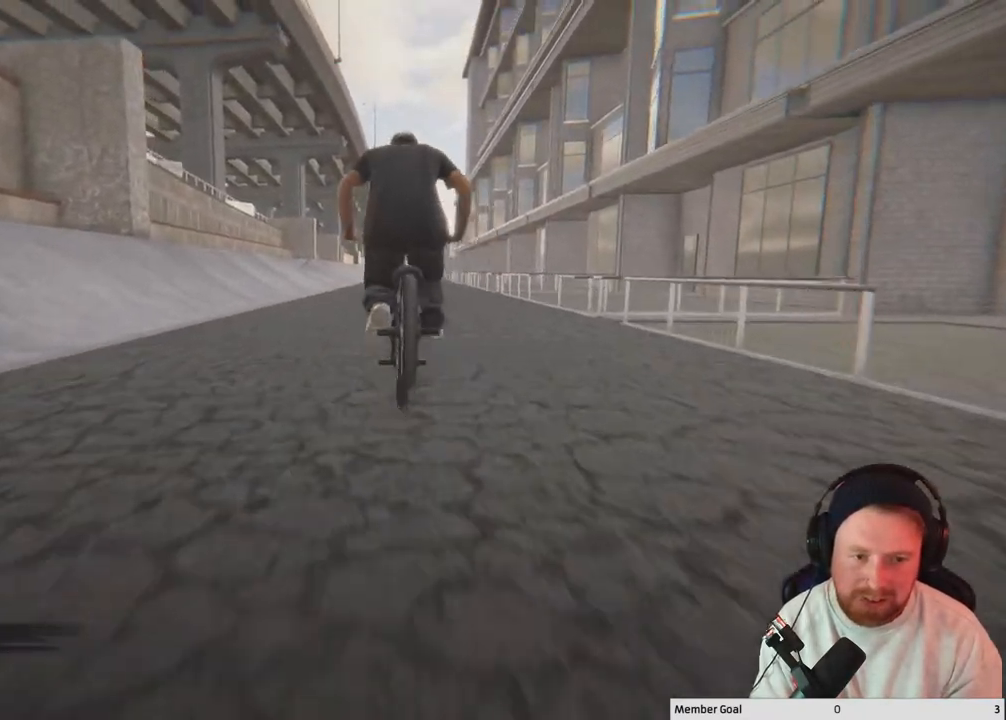
{"buttons": ["L2", "R2"], "left_stick": "center", "right_stick": "down", "events": [[233, "right_stick", "down"], [333, "L2", "down"], [333, "R2", "down"]]}
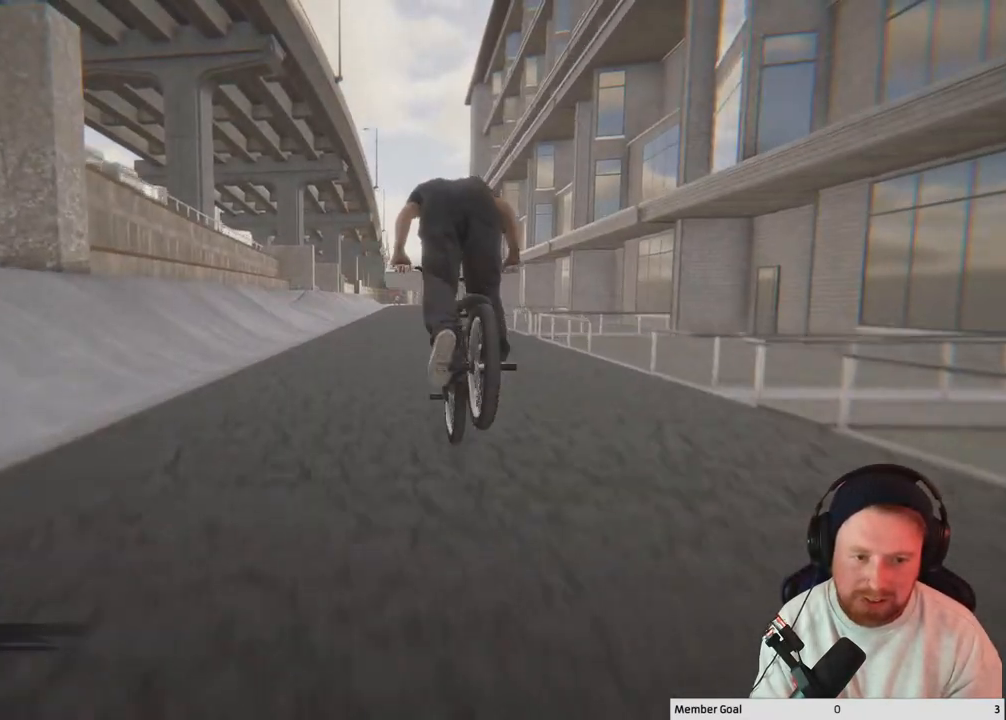
{"buttons": [], "left_stick": "center", "right_stick": "center", "events": [[33, "right_stick", "up"], [67, "R2", "up"], [100, "right_stick", "center"], [117, "L2", "up"]]}
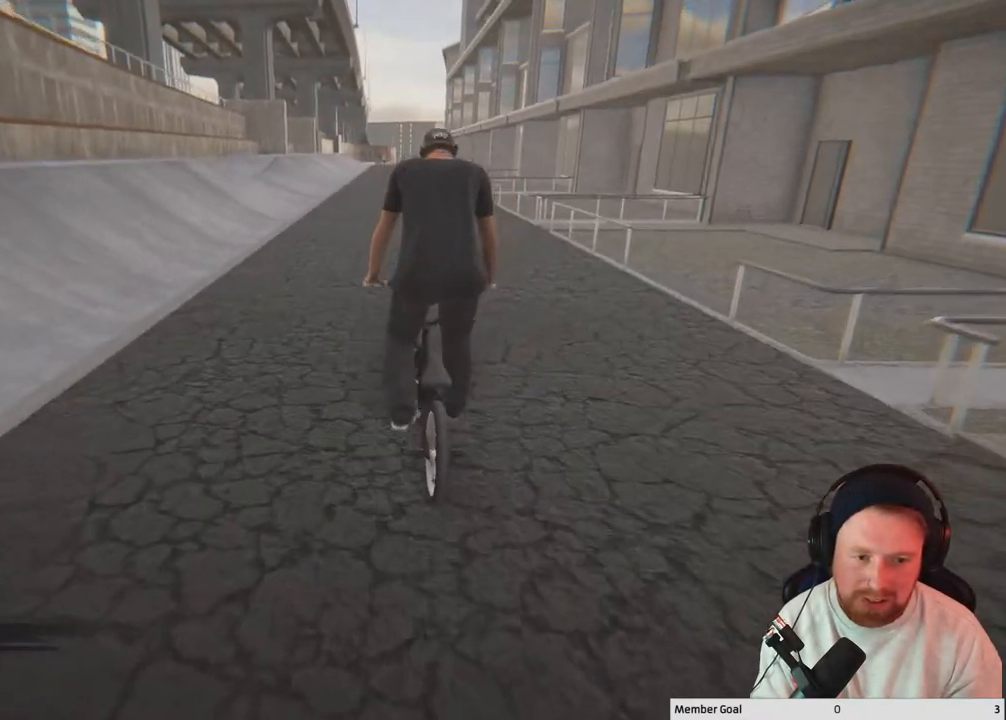
{"buttons": [], "left_stick": "up", "right_stick": "center", "events": [[333, "left_stick", "up"]]}
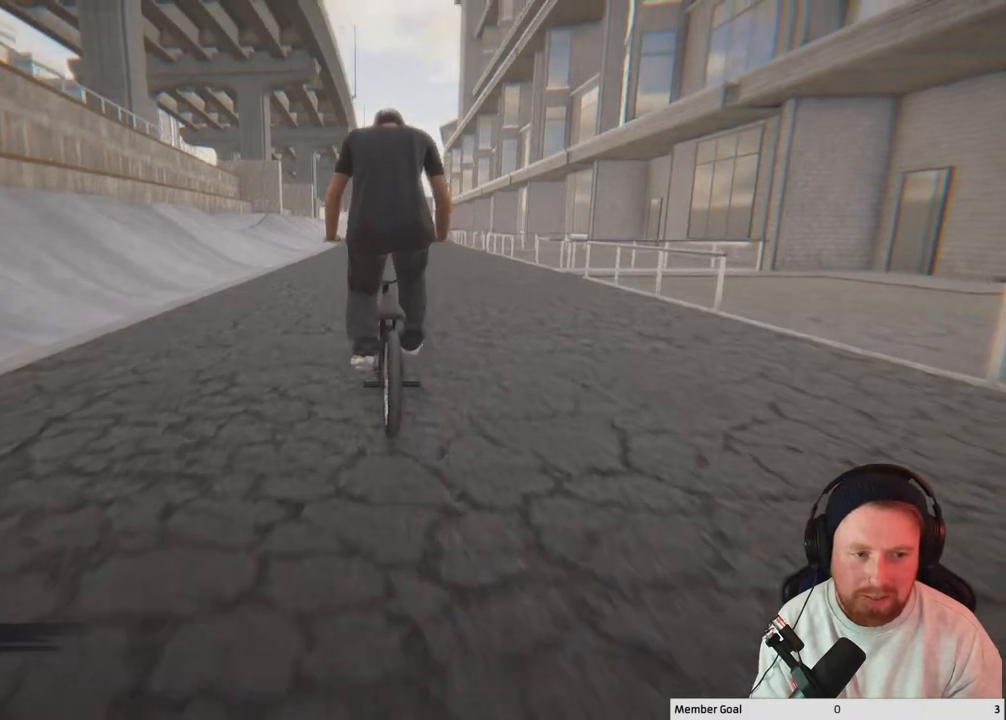
{"buttons": [], "left_stick": "up-right", "right_stick": "center", "events": [[33, "left_stick", "up-right"]]}
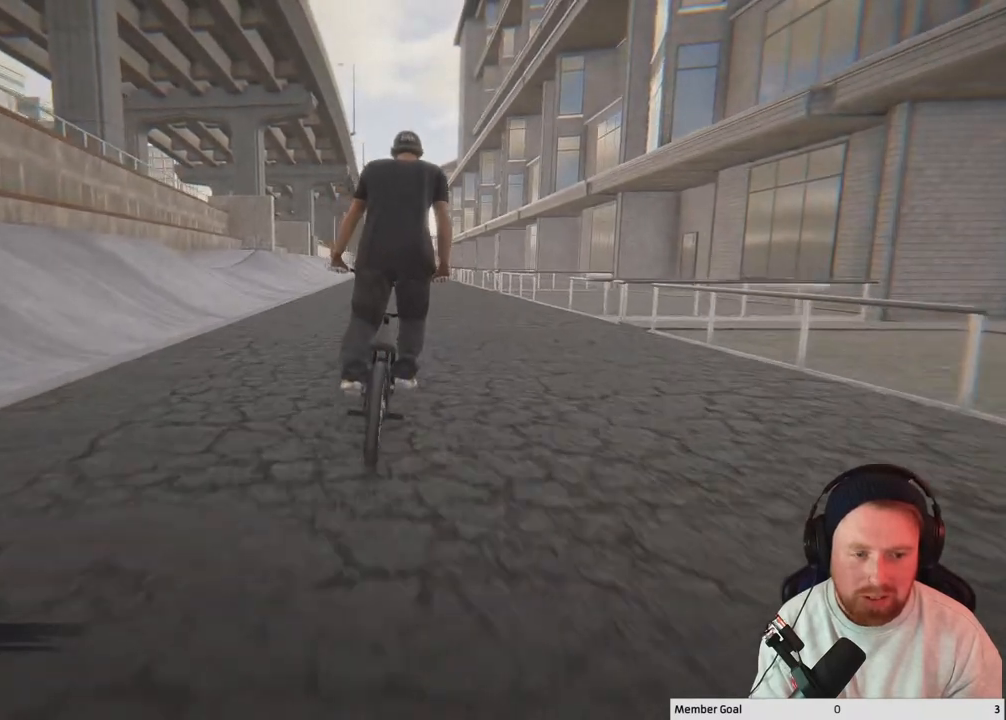
{"buttons": [], "left_stick": "up", "right_stick": "center", "events": [[200, "left_stick", "up"]]}
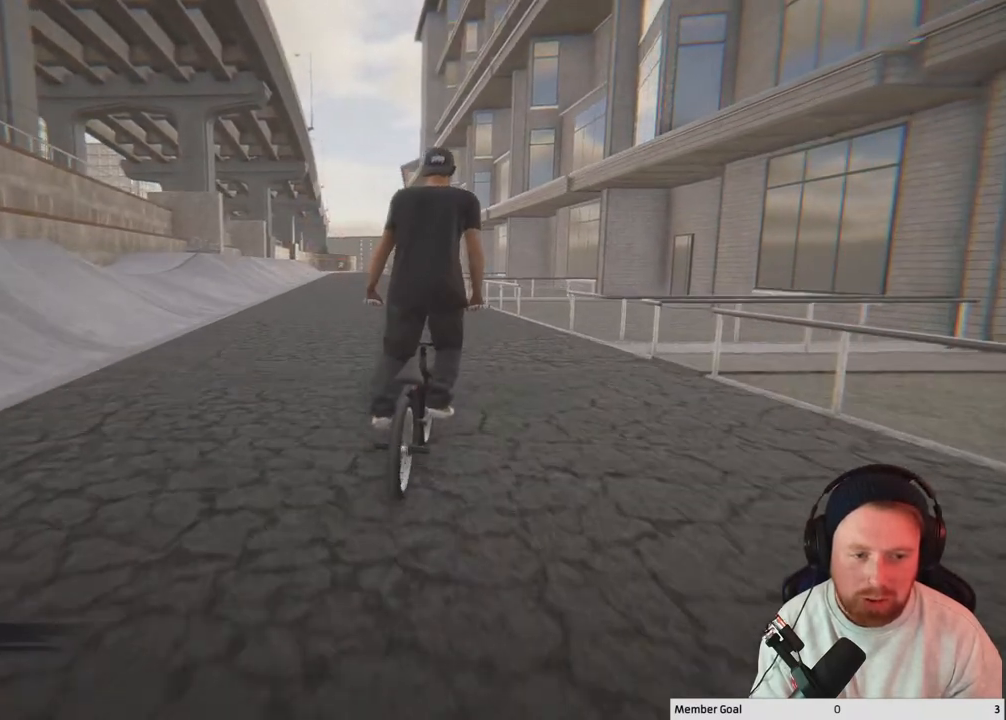
{"buttons": [], "left_stick": "up-left", "right_stick": "center", "events": [[467, "left_stick", "up-left"]]}
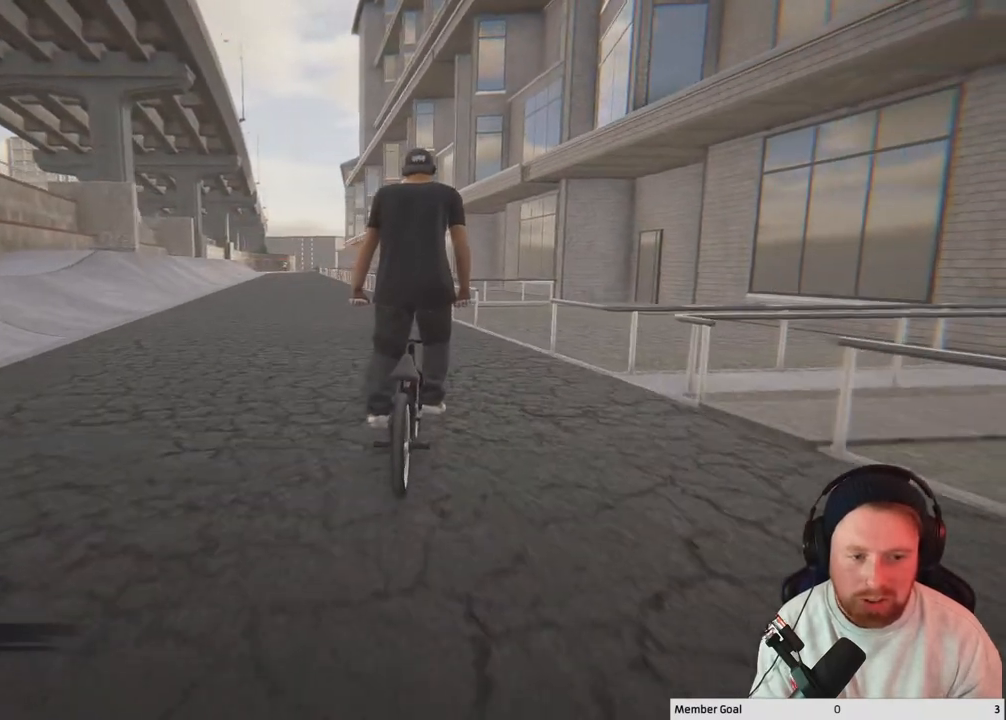
{"buttons": [], "left_stick": "center", "right_stick": "center", "events": [[200, "left_stick", "center"]]}
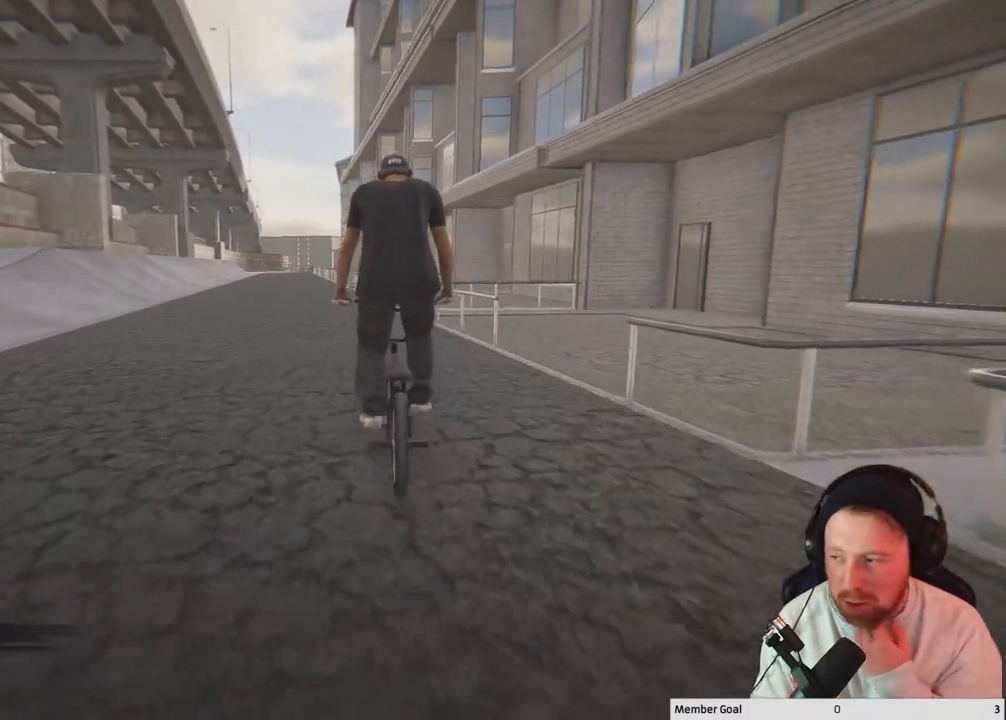
{"buttons": [], "left_stick": "center", "right_stick": "center", "events": []}
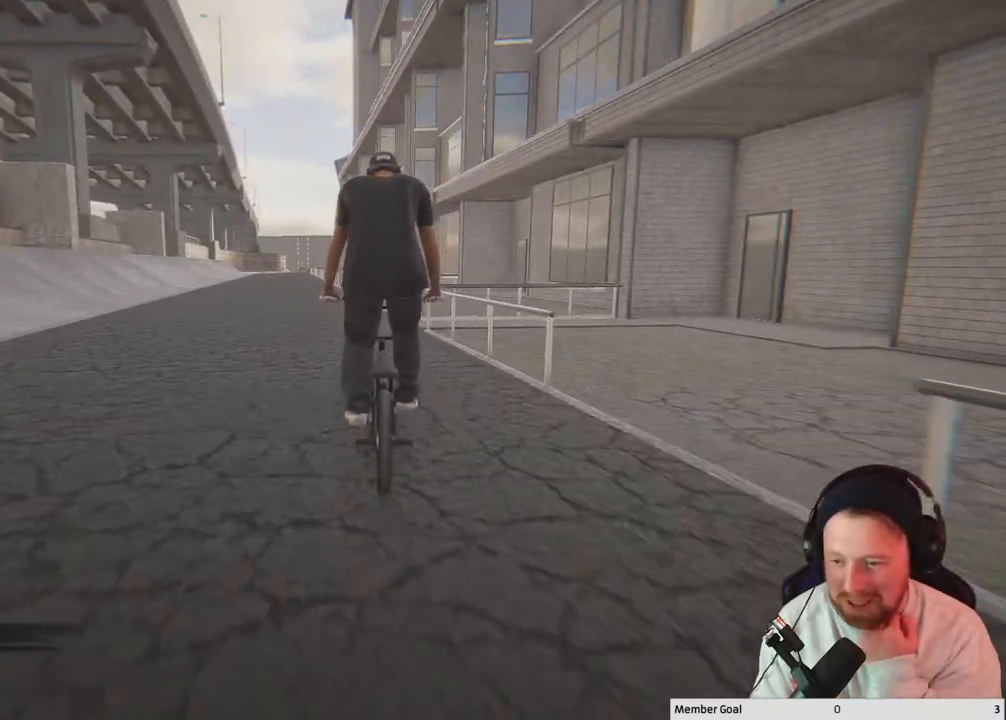
{"buttons": [], "left_stick": "center", "right_stick": "center", "events": []}
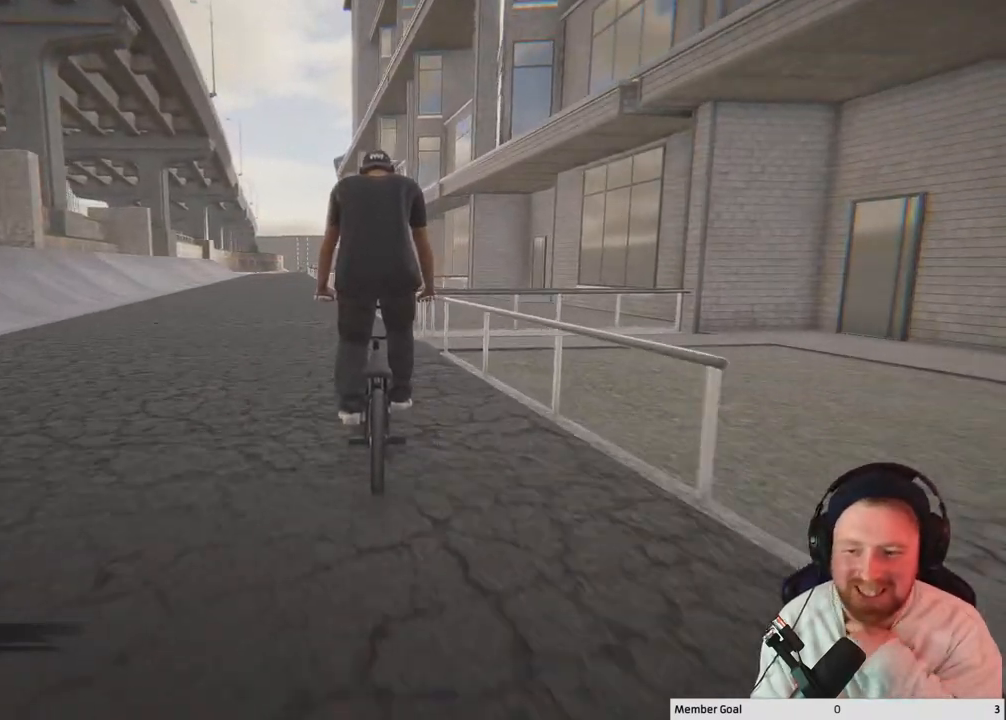
{"buttons": [], "left_stick": "up-left", "right_stick": "center", "events": [[333, "left_stick", "up-left"]]}
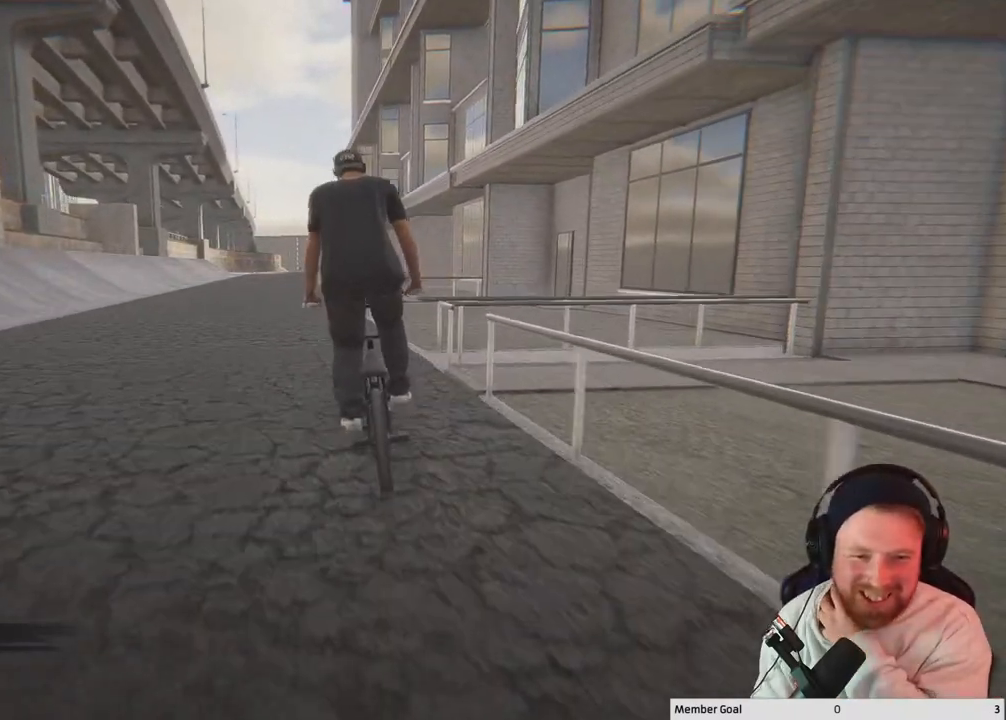
{"buttons": [], "left_stick": "up-left", "right_stick": "center", "events": [[17, "left_stick", "center"], [500, "left_stick", "up-left"]]}
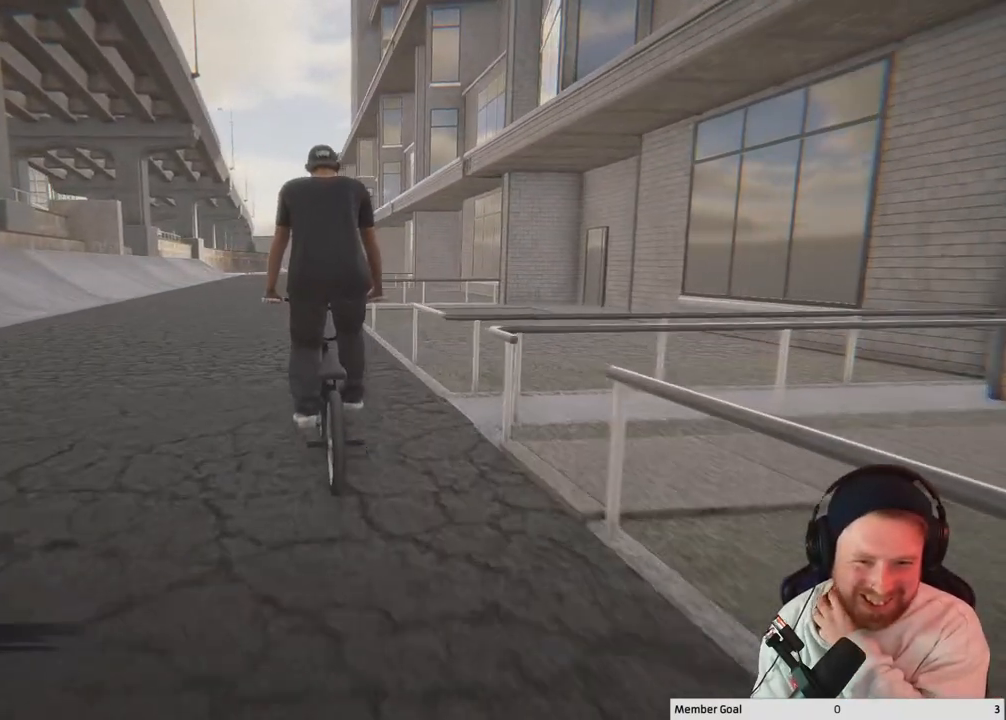
{"buttons": [], "left_stick": "left", "right_stick": "center", "events": [[233, "left_stick", "center"], [500, "left_stick", "left"]]}
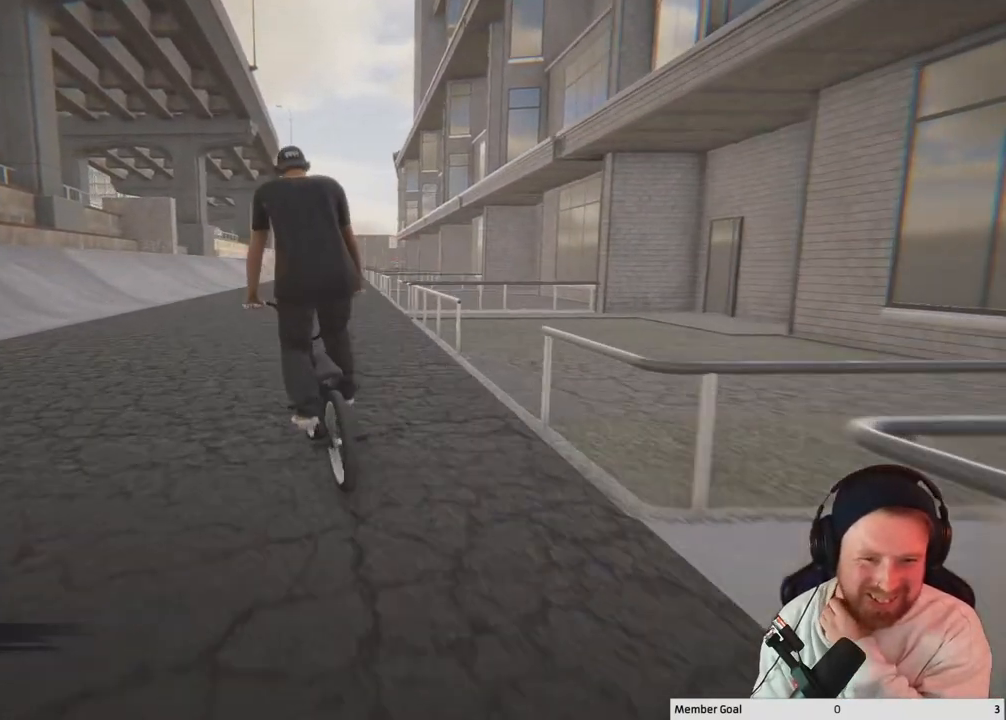
{"buttons": [], "left_stick": "left", "right_stick": "center", "events": []}
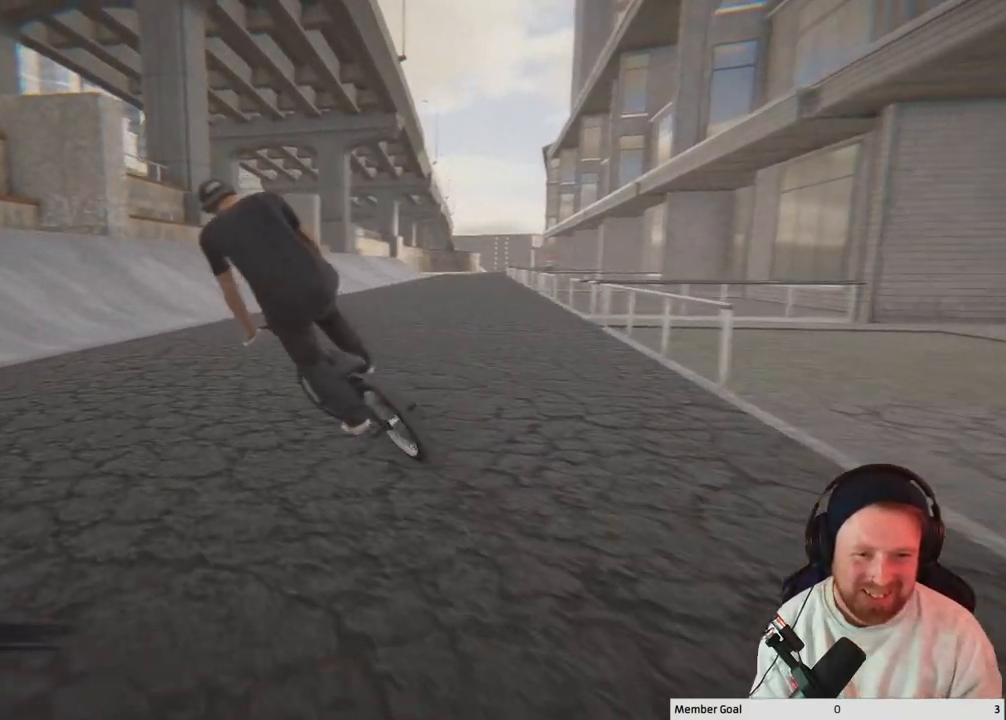
{"buttons": [], "left_stick": "right", "right_stick": "center", "events": [[33, "left_stick", "center"], [100, "left_stick", "right"]]}
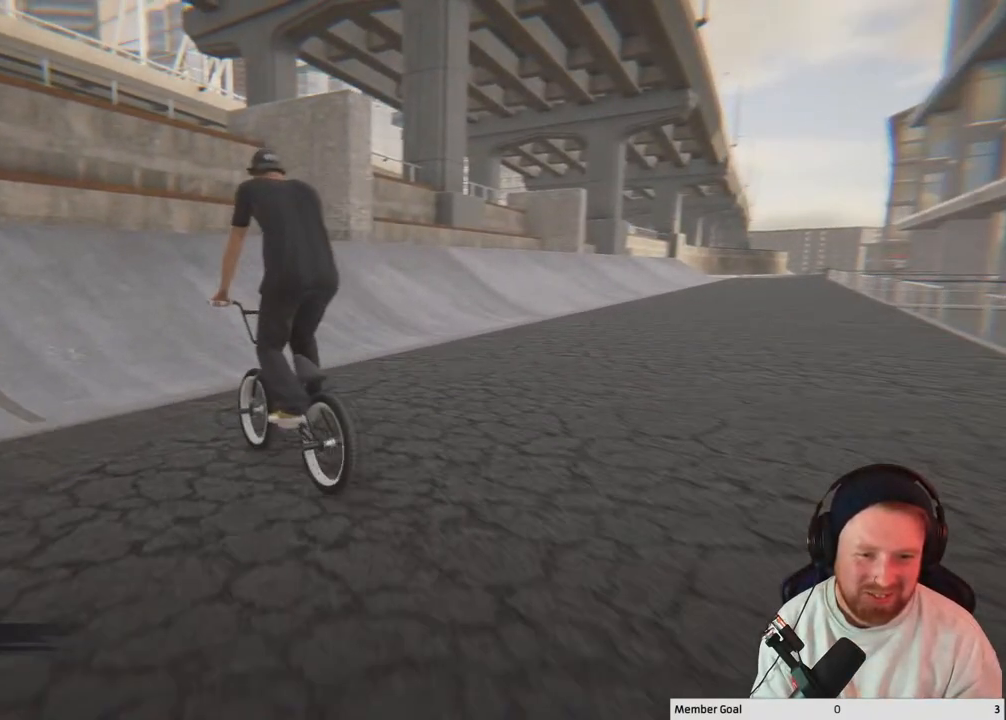
{"buttons": ["A"], "left_stick": "up-right", "right_stick": "center", "events": [[233, "A", "down"], [250, "left_stick", "up-right"], [367, "A", "up"], [467, "A", "down"]]}
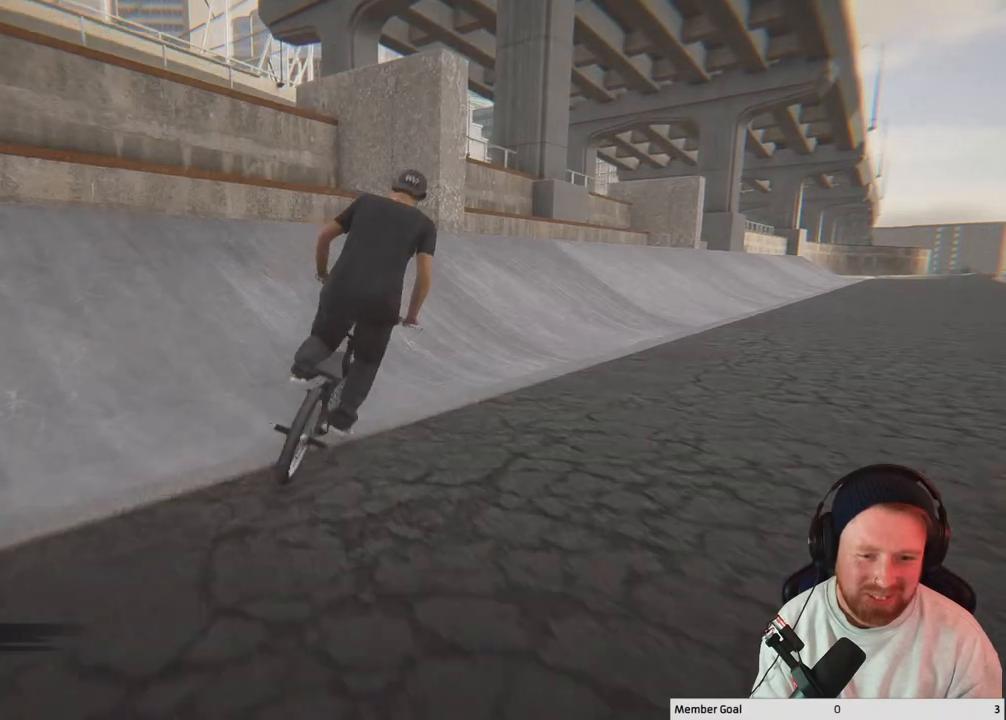
{"buttons": [], "left_stick": "up-right", "right_stick": "center", "events": [[83, "A", "up"], [167, "A", "down"], [283, "A", "up"], [367, "A", "down"], [483, "A", "up"]]}
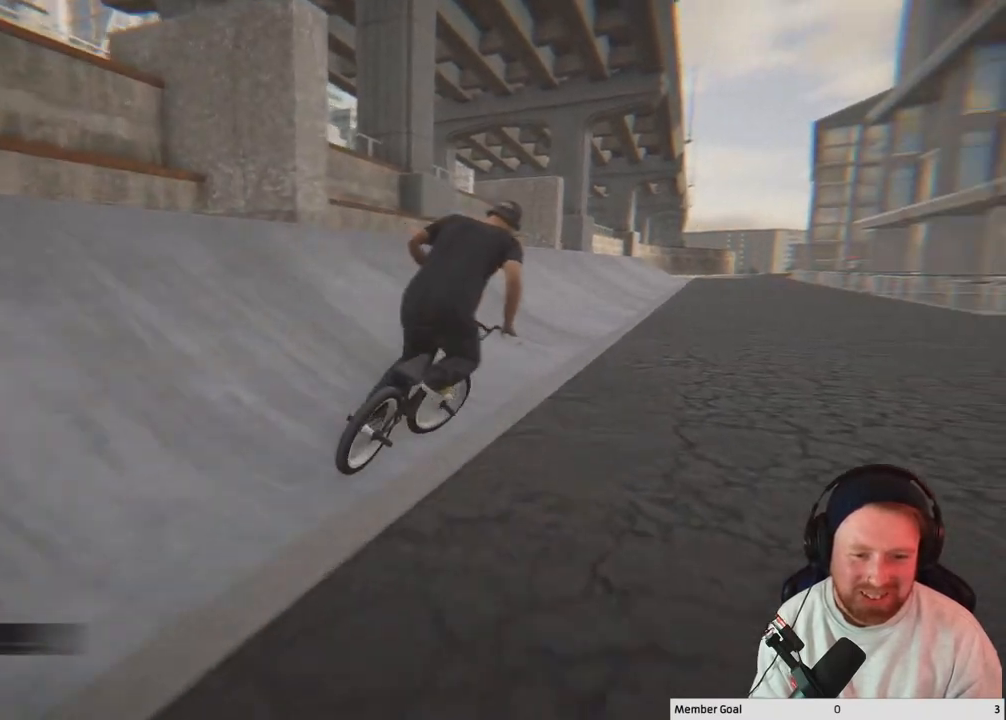
{"buttons": ["A"], "left_stick": "up", "right_stick": "center", "events": [[67, "A", "down"], [133, "left_stick", "up"], [167, "A", "up"], [250, "A", "down"], [367, "A", "up"], [433, "A", "down"]]}
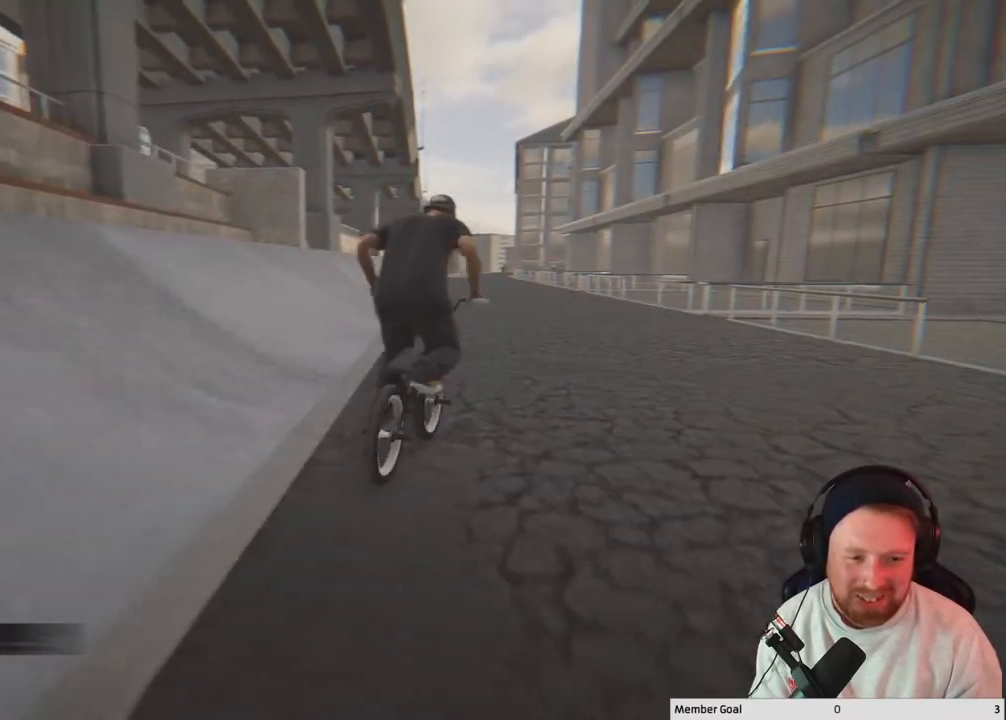
{"buttons": [], "left_stick": "up-left", "right_stick": "center", "events": [[33, "A", "up"], [183, "left_stick", "center"], [417, "left_stick", "up-left"]]}
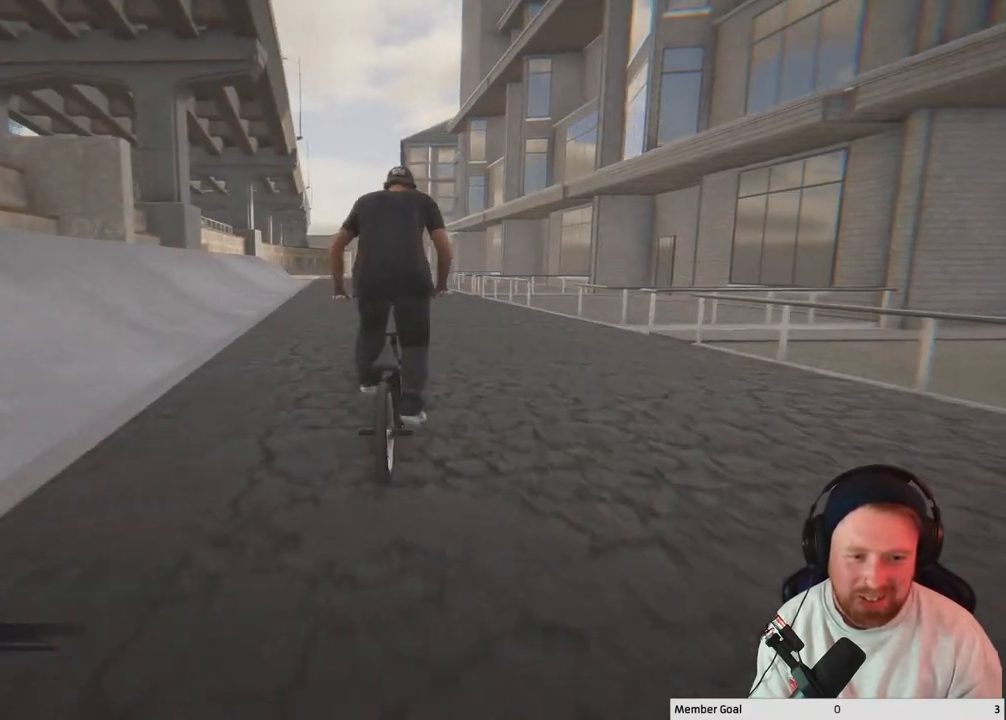
{"buttons": [], "left_stick": "right", "right_stick": "center", "events": [[50, "left_stick", "center"], [367, "left_stick", "right"]]}
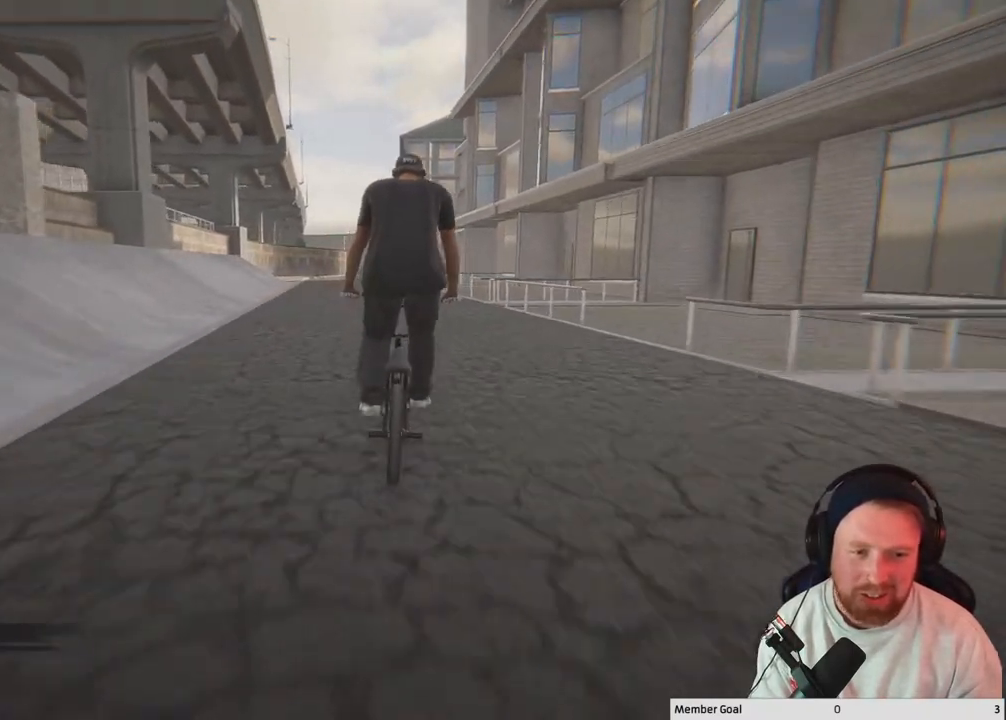
{"buttons": [], "left_stick": "center", "right_stick": "center", "events": [[67, "left_stick", "center"], [333, "left_stick", "up-left"], [500, "left_stick", "center"]]}
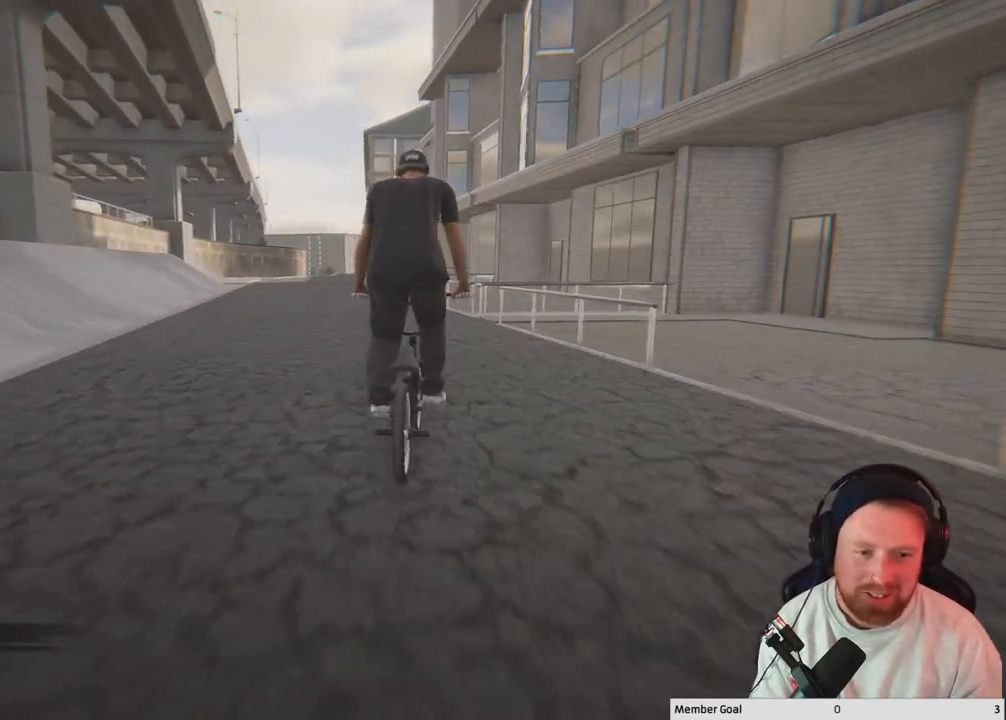
{"buttons": [], "left_stick": "up-left", "right_stick": "center", "events": [[183, "left_stick", "up-left"], [317, "left_stick", "center"], [467, "left_stick", "up-left"]]}
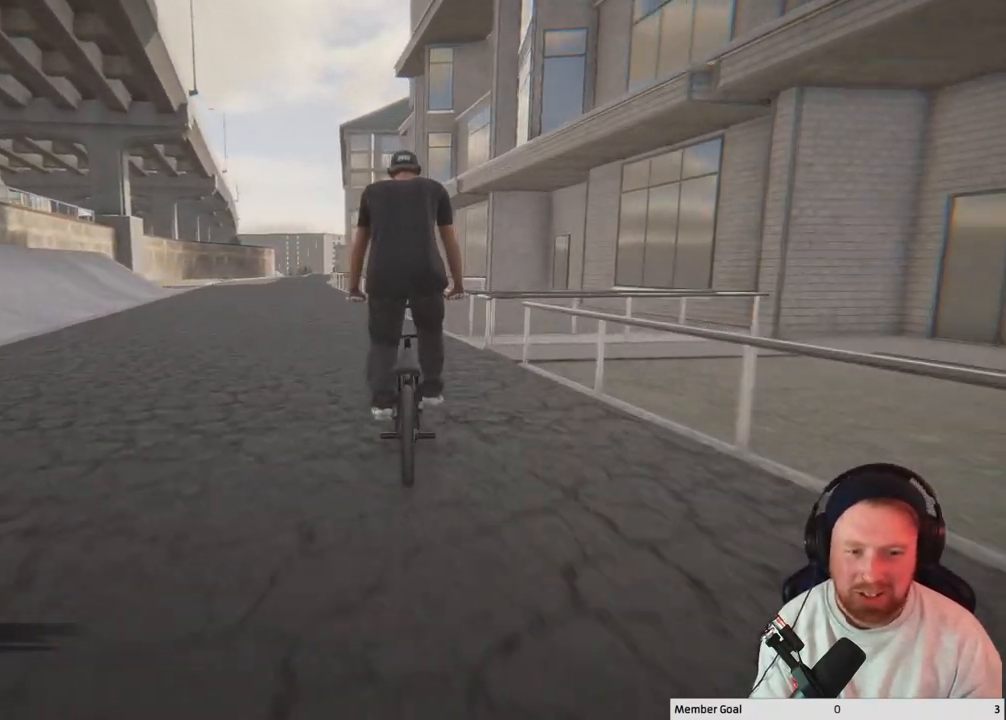
{"buttons": [], "left_stick": "center", "right_stick": "center", "events": [[100, "left_stick", "center"], [233, "left_stick", "up-left"], [383, "left_stick", "center"]]}
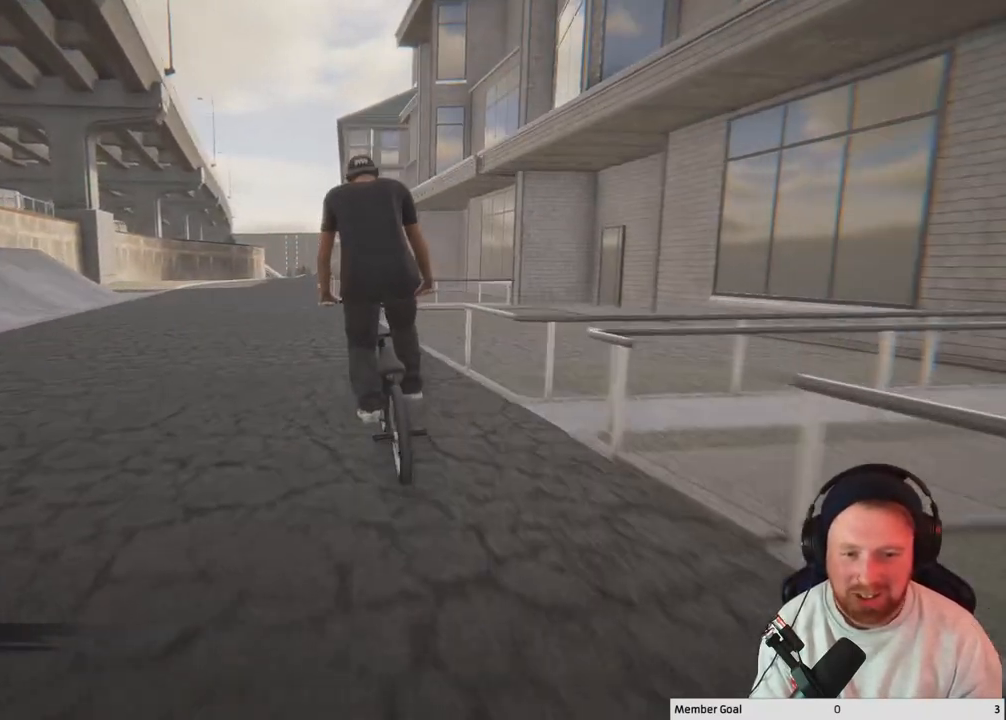
{"buttons": [], "left_stick": "center", "right_stick": "center", "events": [[117, "left_stick", "up-left"], [250, "left_stick", "center"]]}
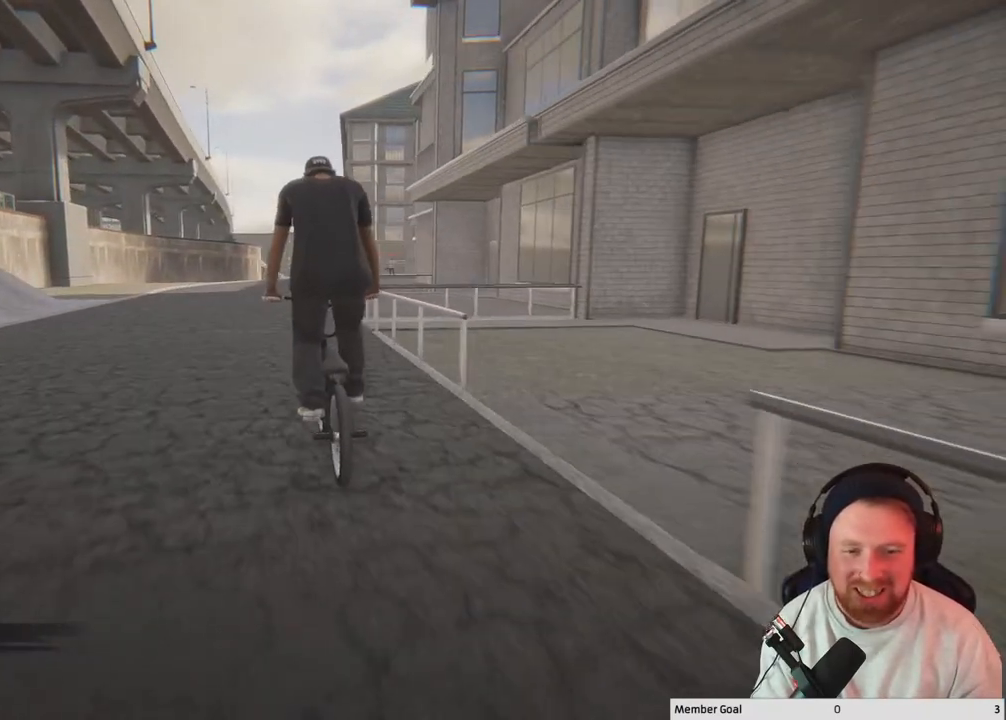
{"buttons": [], "left_stick": "right", "right_stick": "center", "events": [[83, "left_stick", "right"], [183, "left_stick", "center"], [367, "left_stick", "right"]]}
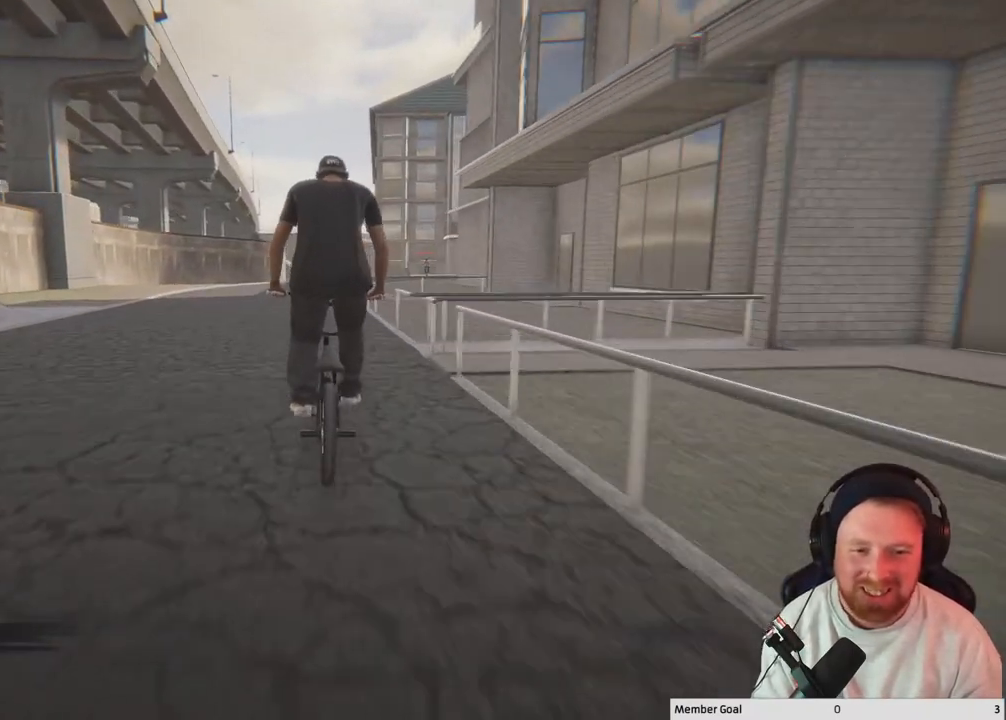
{"buttons": [], "left_stick": "center", "right_stick": "down", "events": [[117, "left_stick", "center"], [283, "left_stick", "left"], [433, "left_stick", "center"], [433, "right_stick", "down"]]}
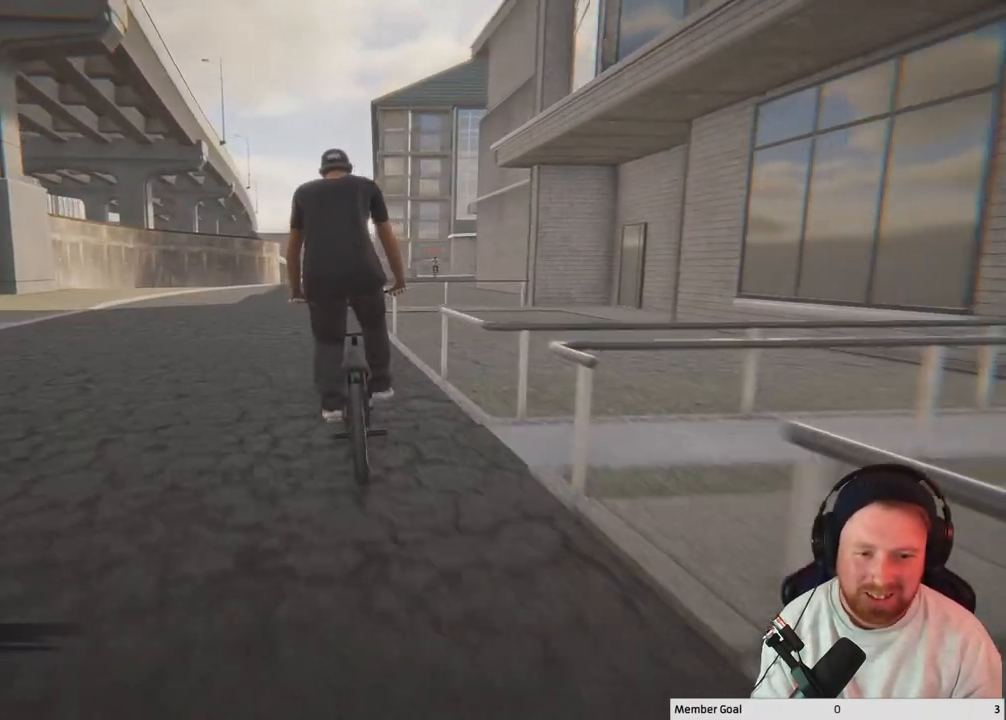
{"buttons": [], "left_stick": "center", "right_stick": "center", "events": [[183, "left_stick", "right"], [283, "left_stick", "center"], [333, "right_stick", "up"], [433, "right_stick", "center"]]}
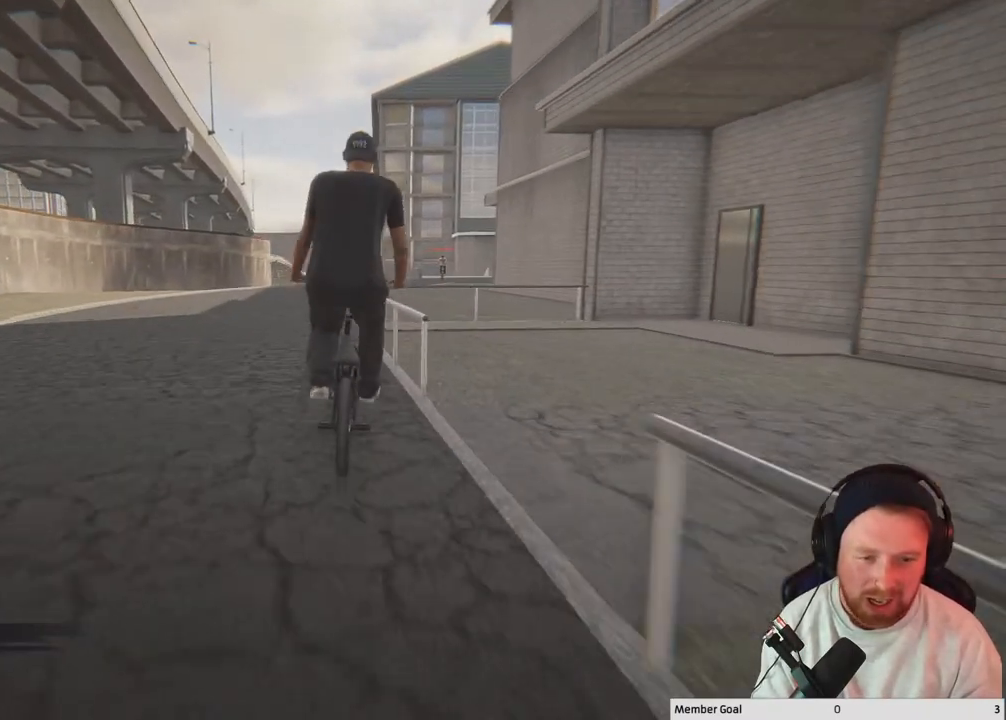
{"buttons": [], "left_stick": "center", "right_stick": "up-right", "events": [[83, "right_stick", "up-right"], [283, "left_stick", "right"], [400, "left_stick", "center"]]}
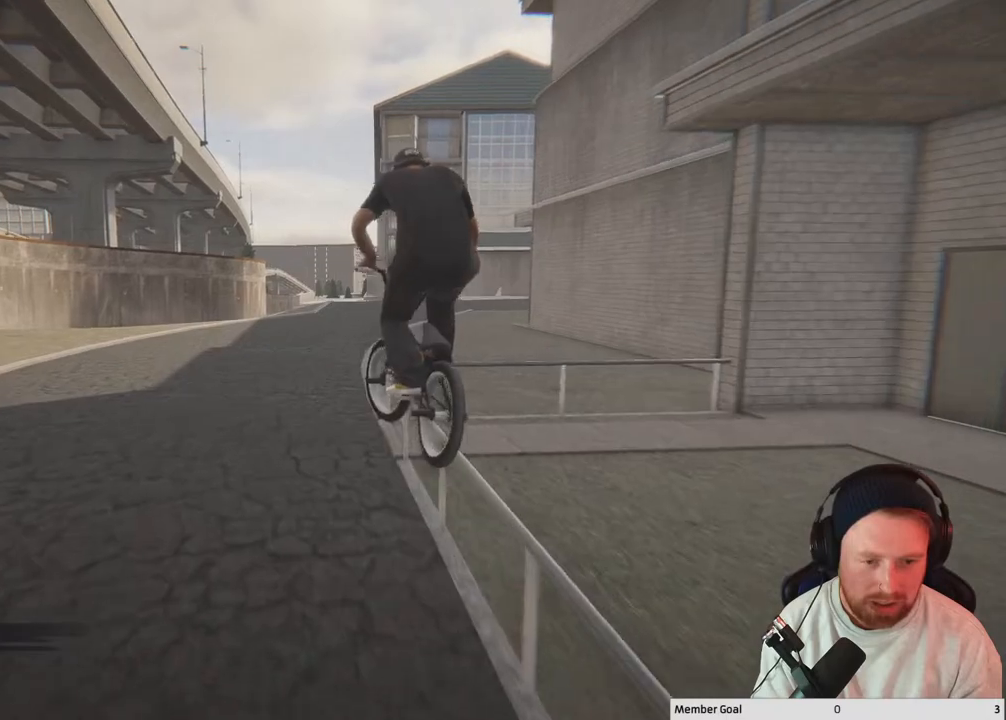
{"buttons": [], "left_stick": "center", "right_stick": "up-right", "events": []}
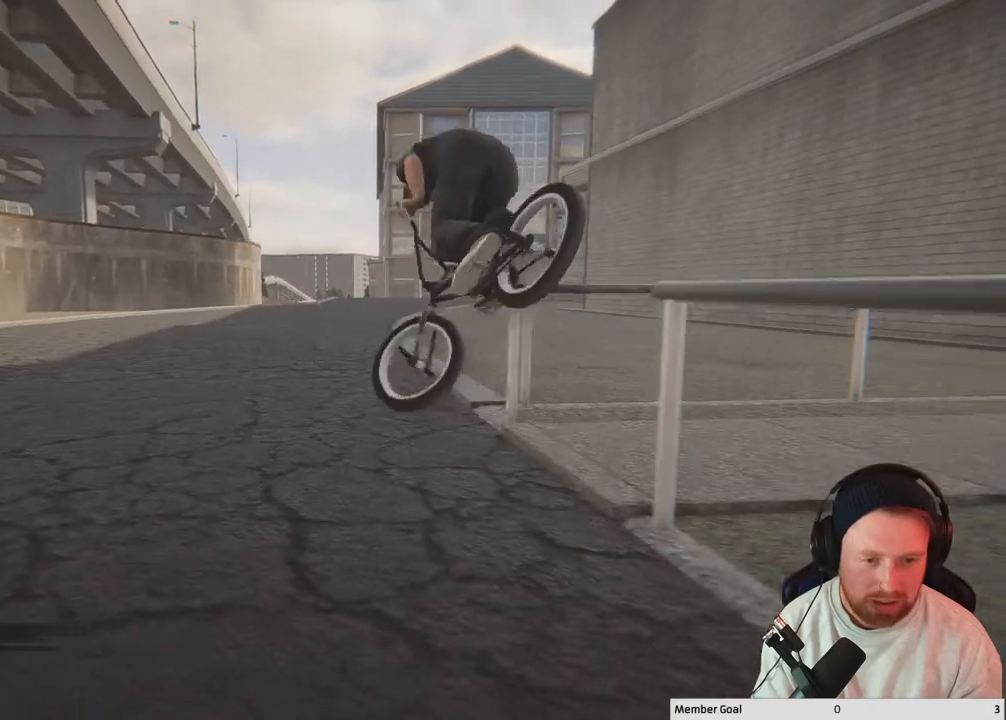
{"buttons": [], "left_stick": "center", "right_stick": "center", "events": [[67, "right_stick", "center"]]}